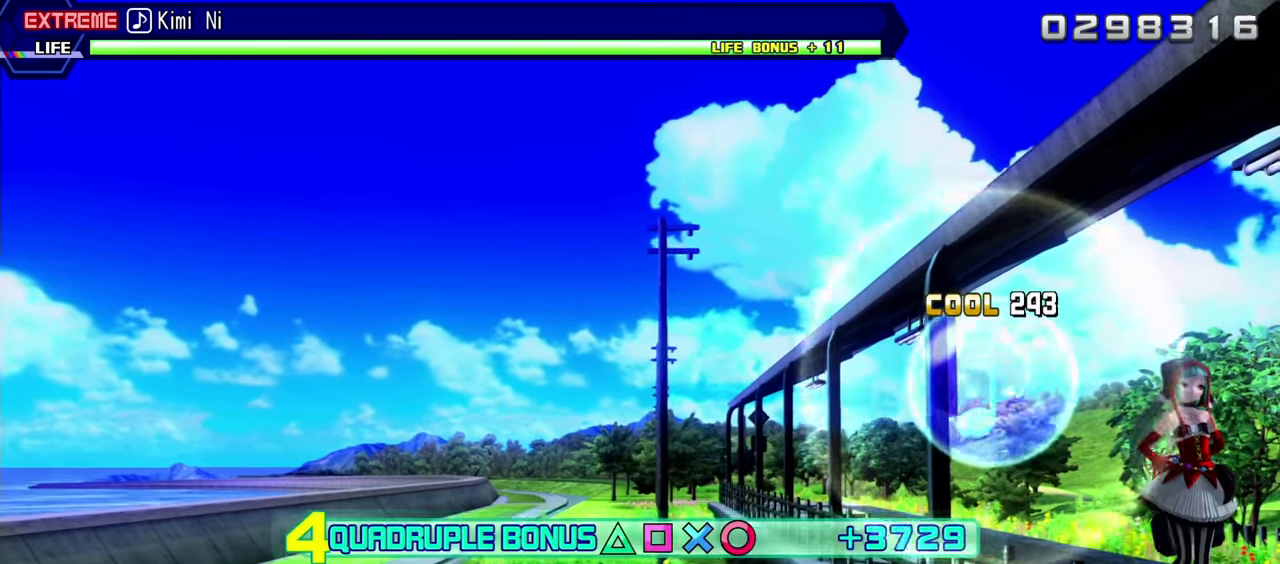
Gameplay with a controller (PlayStation layout); each line is a JSON object with the inputs held at the frame after it. "events" lists button and stick changes between this image and that frame as [ms after this image, input, new state], when the widget could be followed in between. Not read: L3 R1 R3.
{"buttons": ["CROSS", "R2", "DPAD_RIGHT"], "events": []}
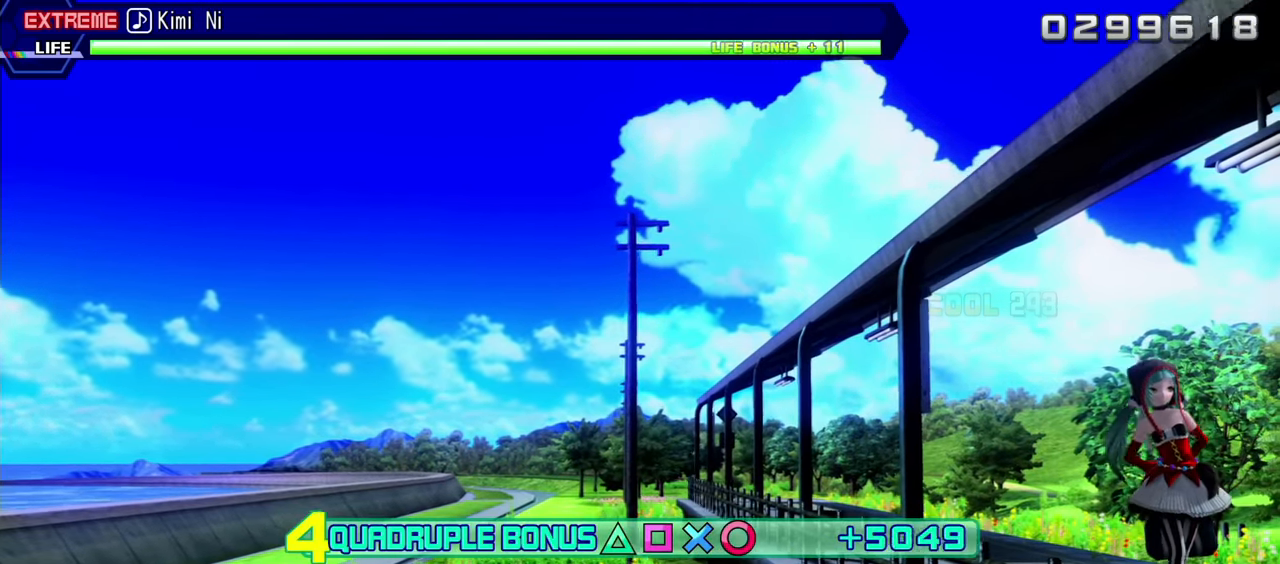
{"buttons": ["CROSS", "R2", "DPAD_RIGHT"], "events": []}
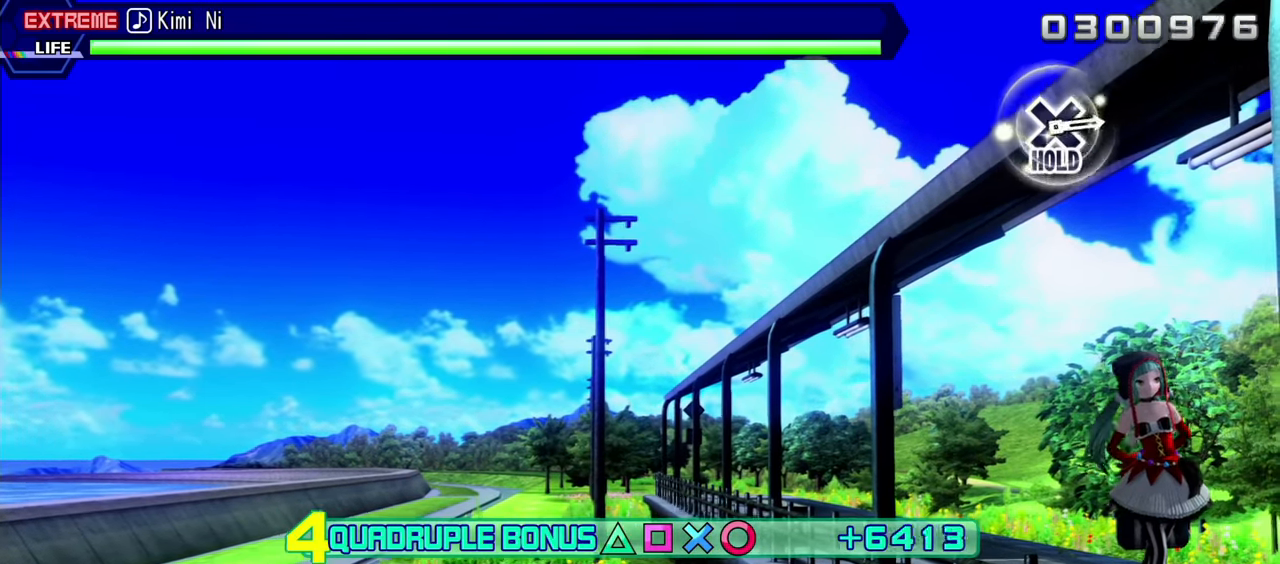
{"buttons": ["L2"], "events": [[83, "L2", "down"], [250, "R2", "up"], [283, "CROSS", "up"], [283, "DPAD_RIGHT", "up"]]}
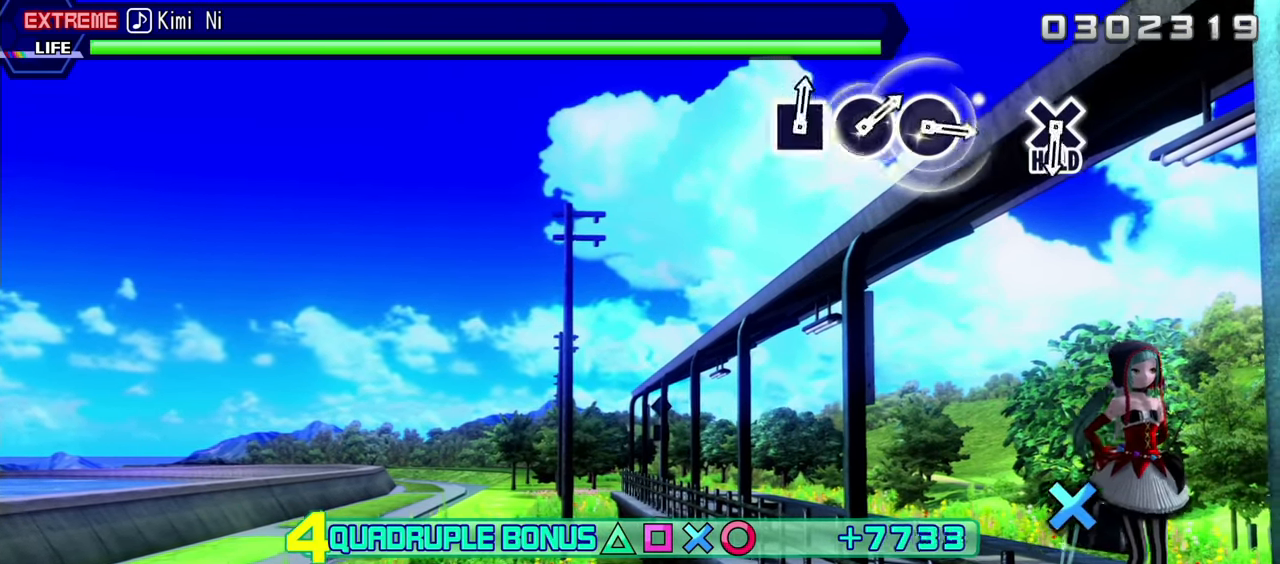
{"buttons": ["L2"], "events": []}
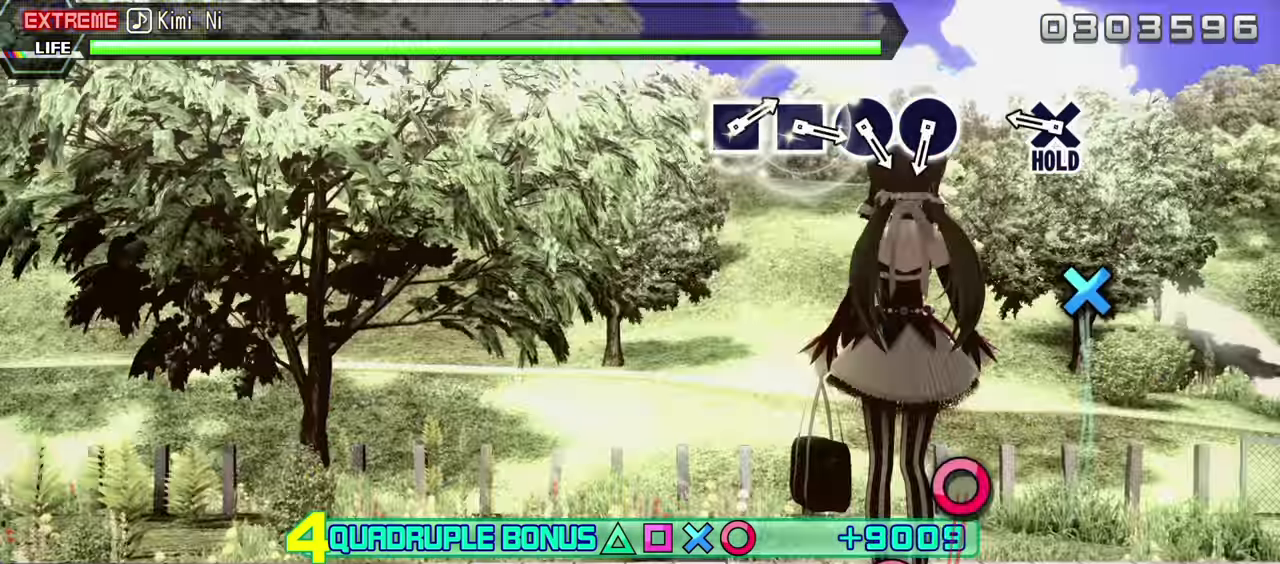
{"buttons": ["CROSS", "L2"], "events": [[334, "CROSS", "down"]]}
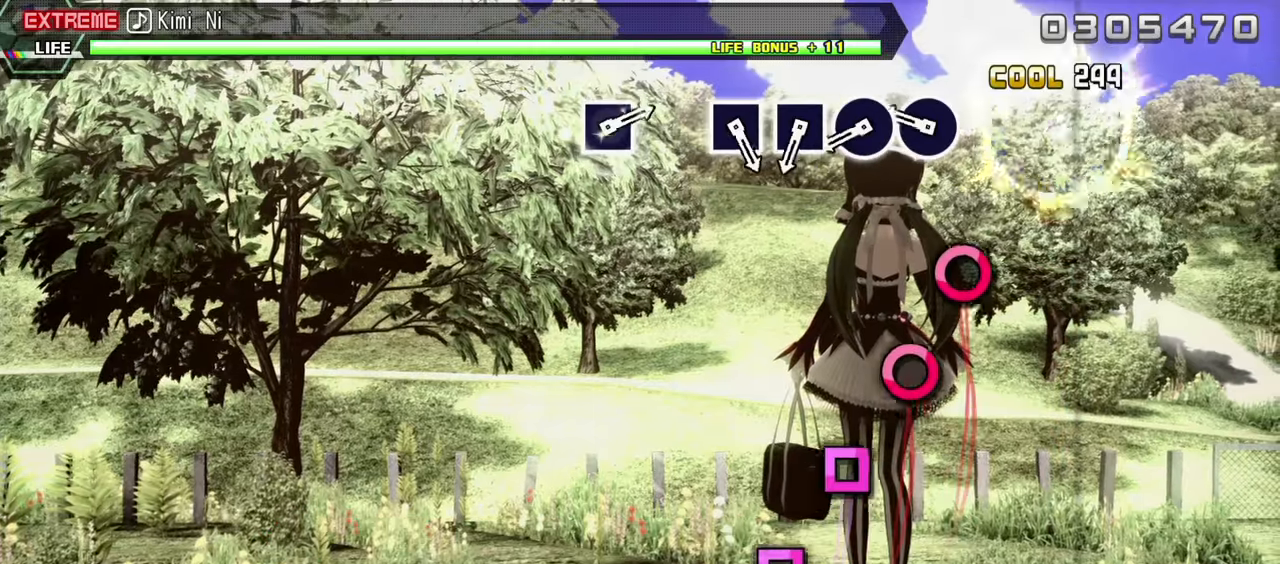
{"buttons": ["R2"], "events": [[50, "R2", "down"], [116, "CROSS", "up"], [216, "L2", "up"], [300, "CIRCLE", "down"], [466, "CIRCLE", "up"]]}
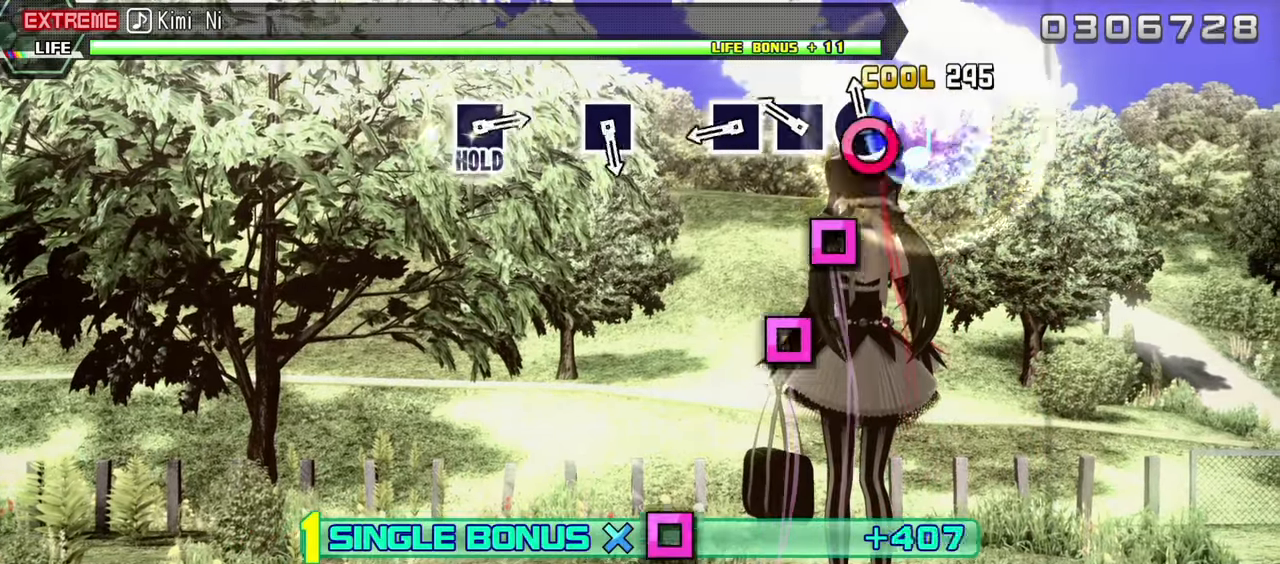
{"buttons": ["SQUARE", "R2"], "events": [[33, "CIRCLE", "down"], [150, "CIRCLE", "up"], [233, "SQUARE", "down"], [350, "SQUARE", "up"], [483, "SQUARE", "down"]]}
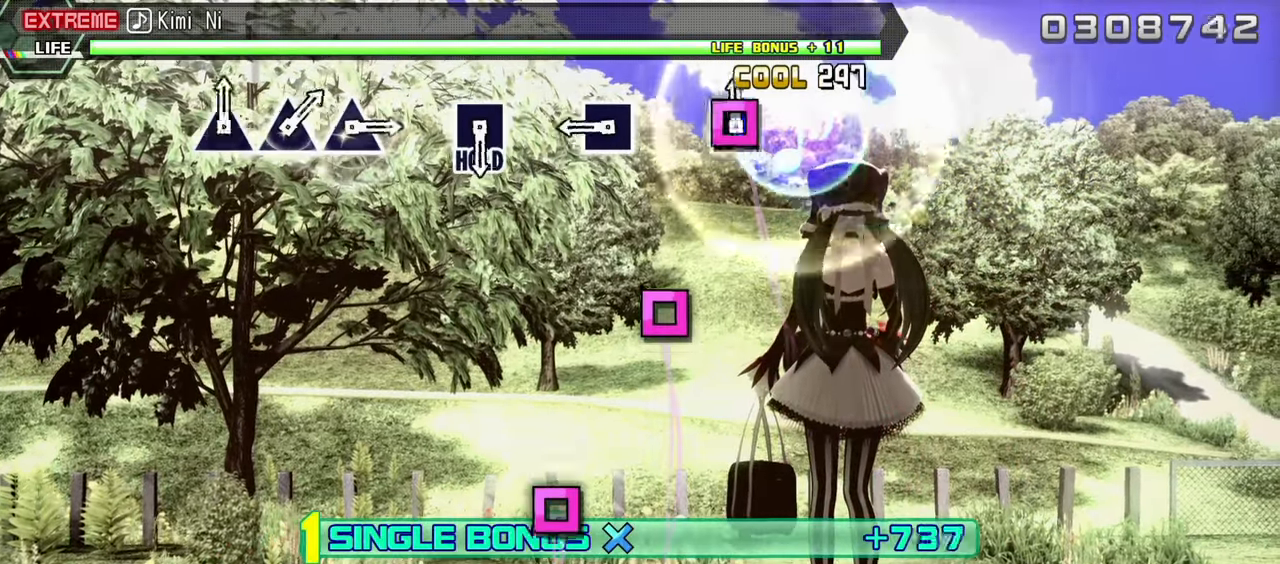
{"buttons": ["SQUARE", "R2"], "events": [[200, "SQUARE", "up"], [416, "SQUARE", "down"]]}
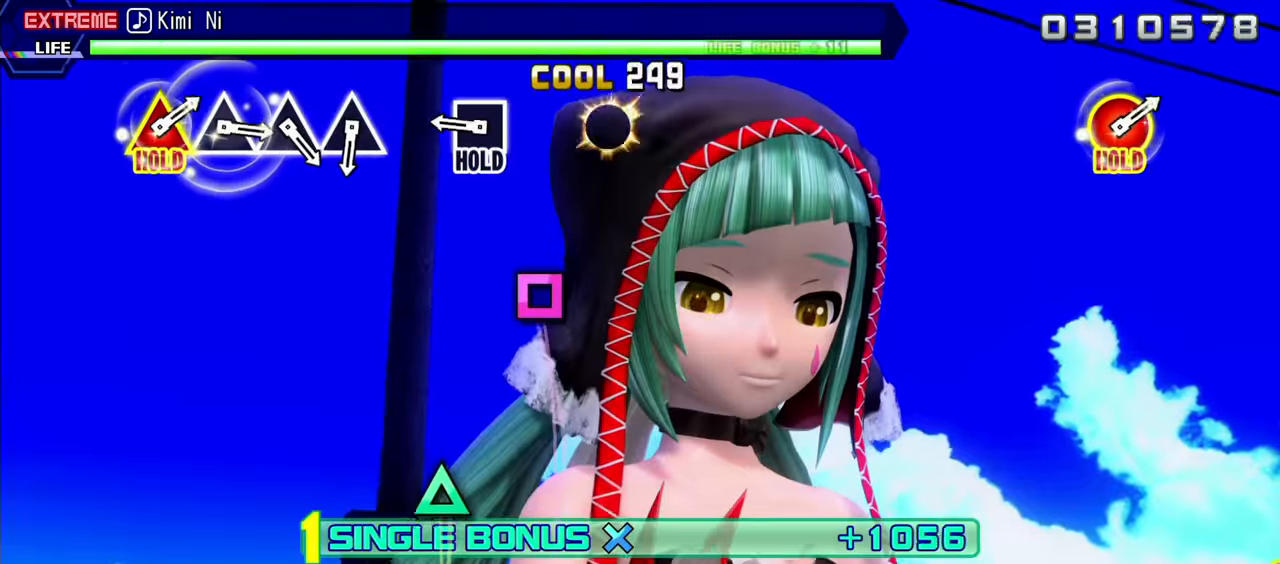
{"buttons": ["SQUARE", "R2"], "events": [[66, "SQUARE", "up"], [383, "SQUARE", "down"]]}
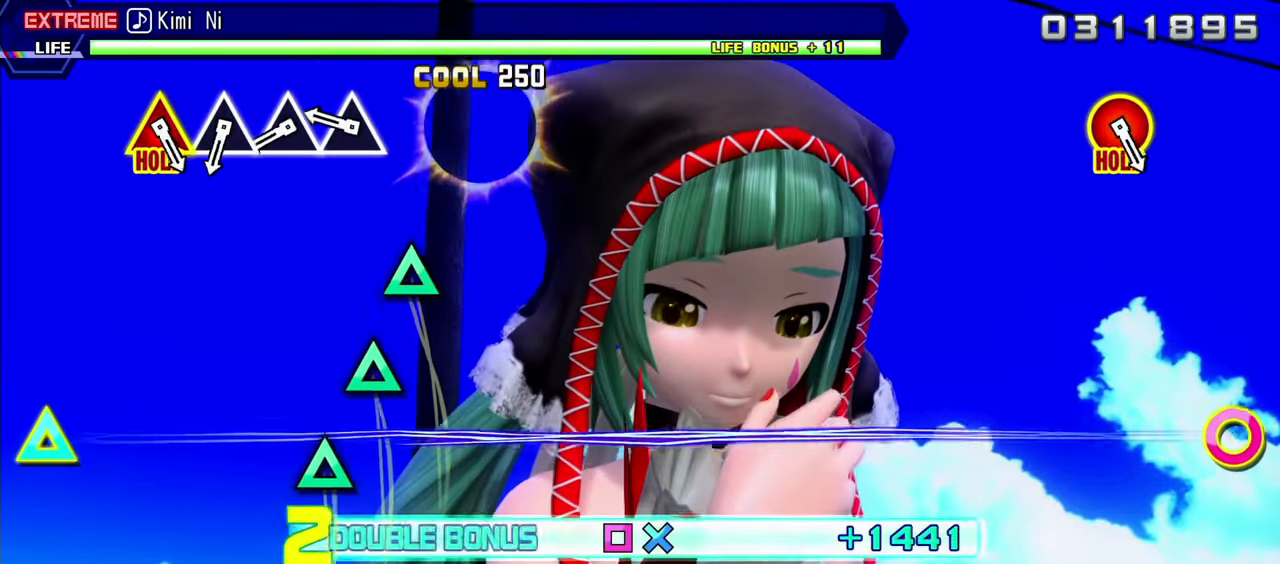
{"buttons": ["L2"], "events": [[66, "L2", "down"], [183, "R2", "up"], [183, "SQUARE", "up"], [333, "TRIANGLE", "down"], [450, "TRIANGLE", "up"]]}
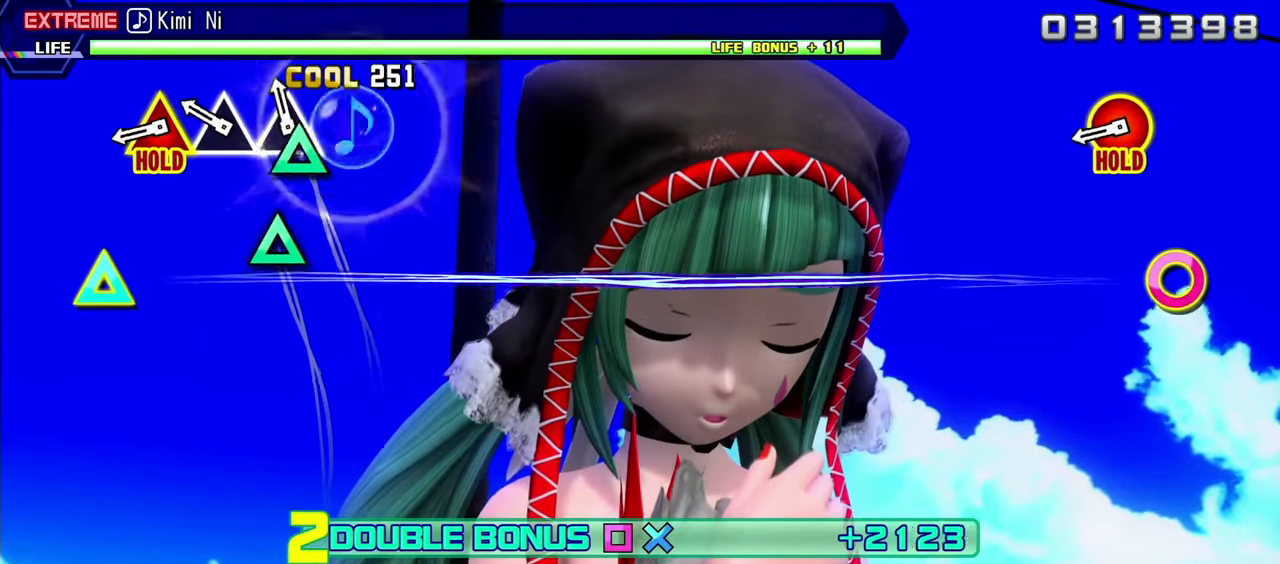
{"buttons": ["CIRCLE", "L2", "DPAD_UP"], "events": [[50, "TRIANGLE", "down"], [183, "TRIANGLE", "up"], [283, "TRIANGLE", "down"], [383, "TRIANGLE", "up"], [500, "CIRCLE", "down"], [500, "DPAD_UP", "down"]]}
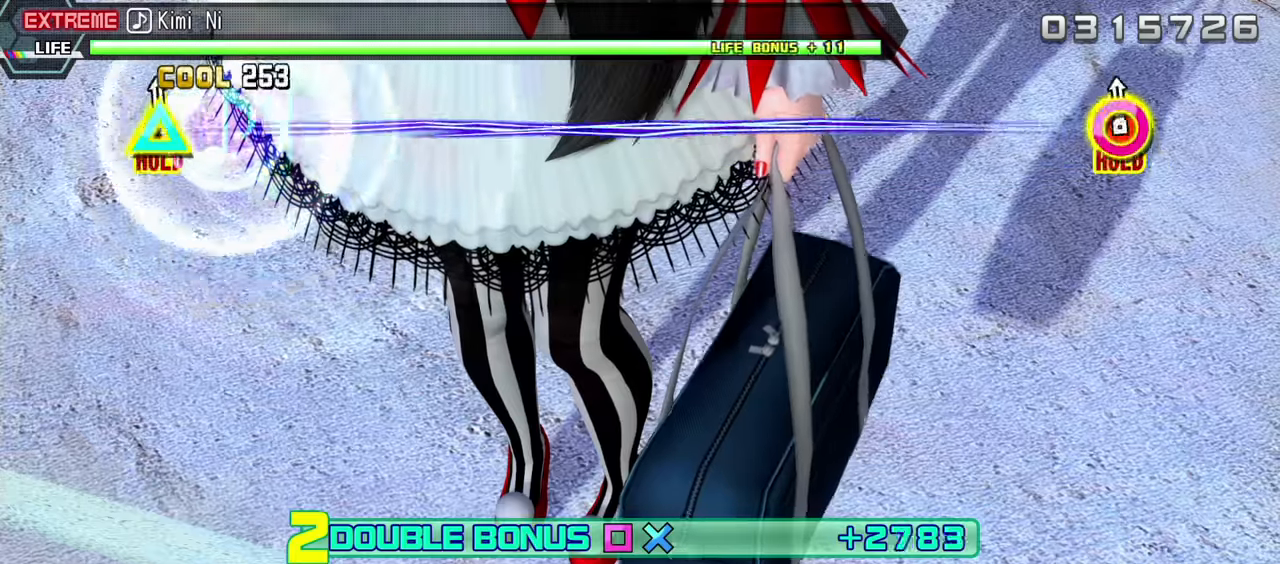
{"buttons": ["L2", "R2", "DPAD_UP"], "events": [[366, "R2", "down"], [433, "CIRCLE", "up"]]}
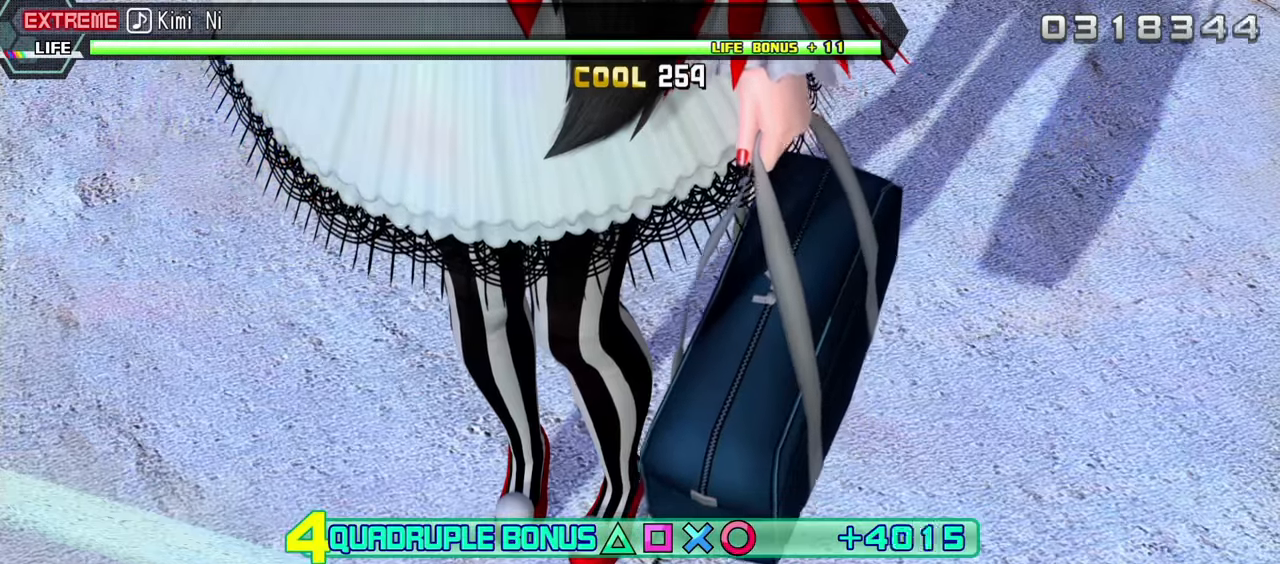
{"buttons": ["R2"], "events": [[66, "DPAD_UP", "up"], [66, "L2", "up"]]}
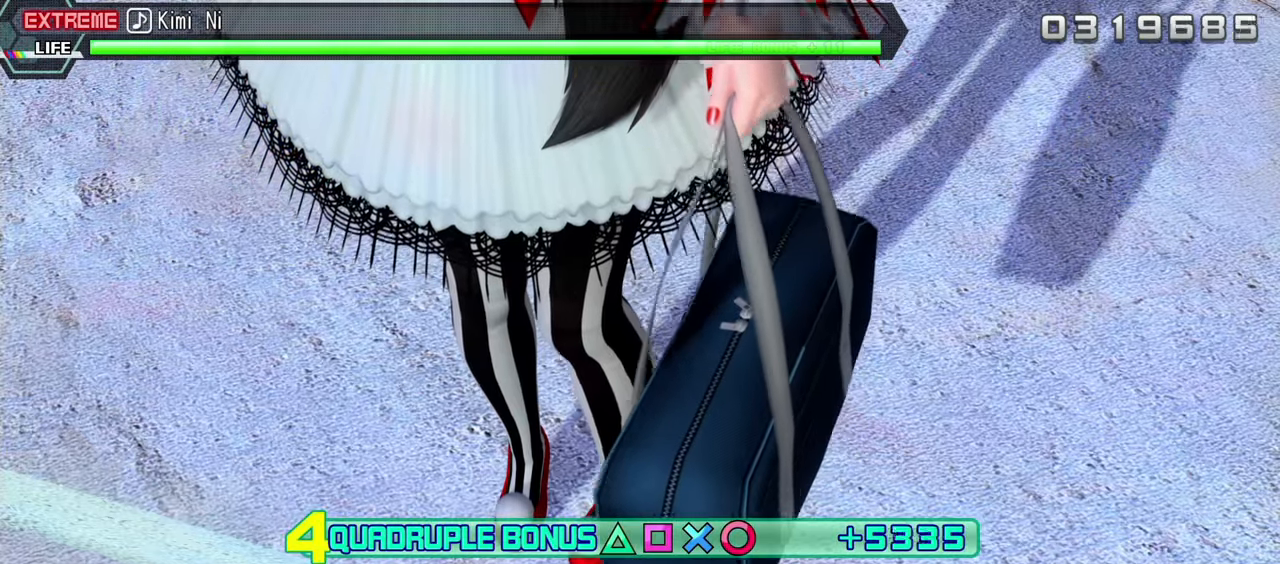
{"buttons": ["R2"], "events": []}
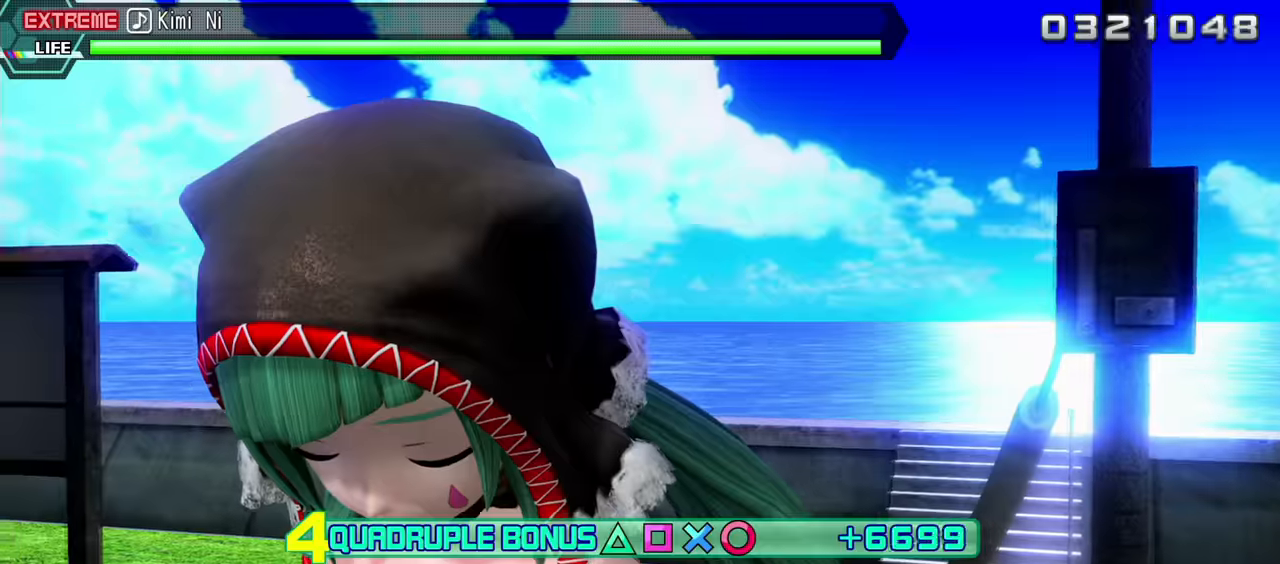
{"buttons": ["R2"], "events": []}
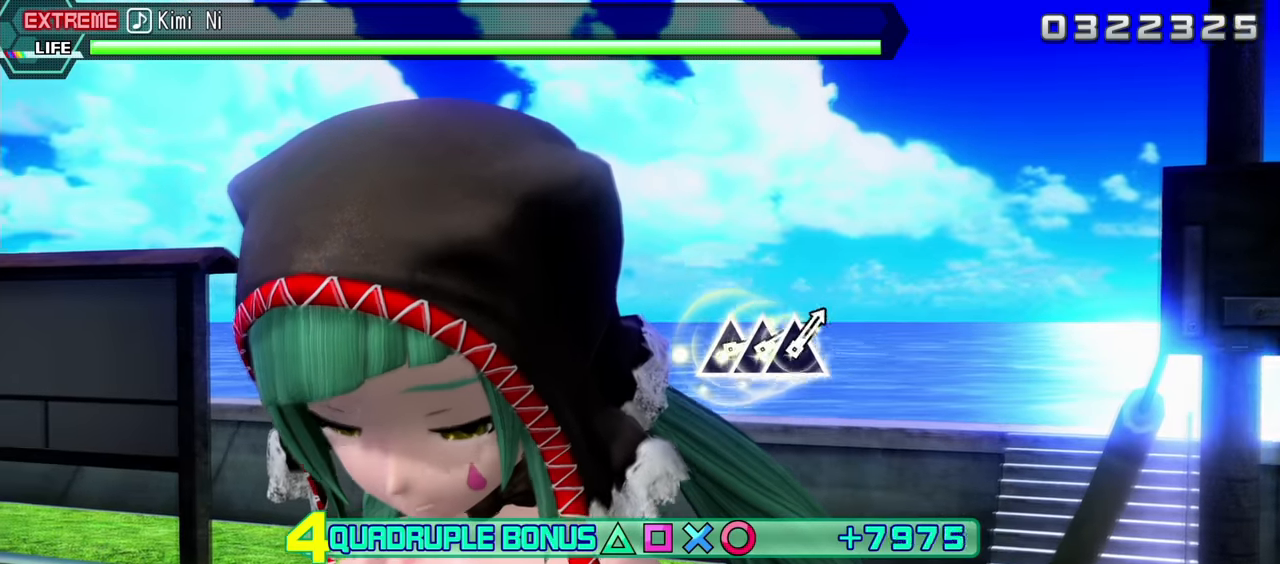
{"buttons": ["R2"], "events": []}
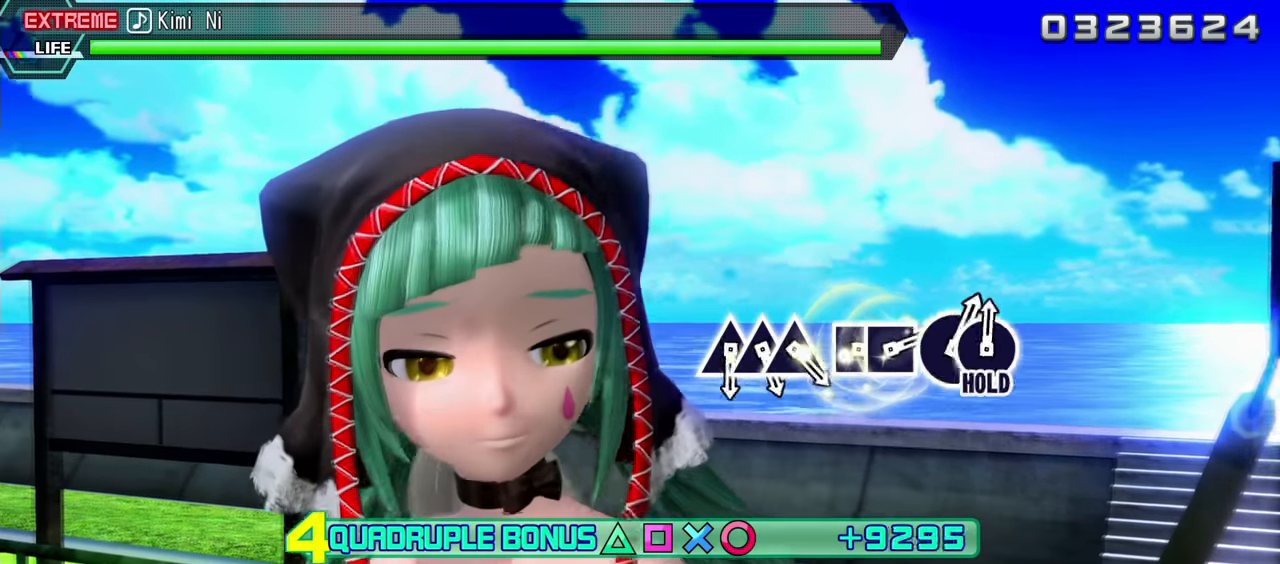
{"buttons": ["R2"], "events": []}
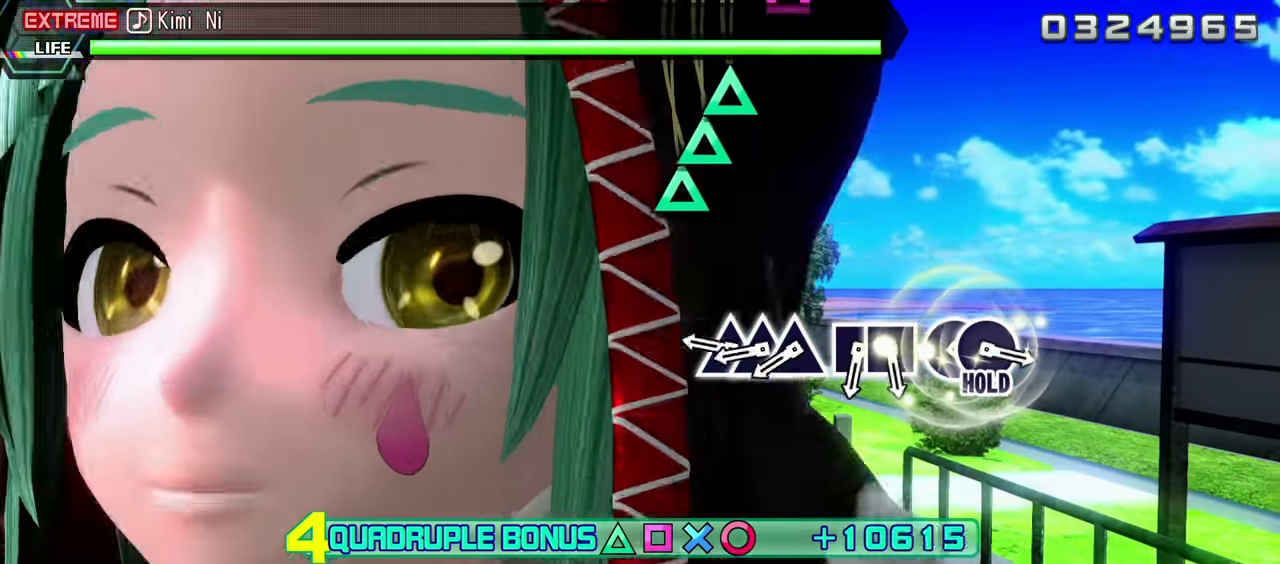
{"buttons": ["R2", "DPAD_UP"], "events": [[367, "TRIANGLE", "down"], [467, "DPAD_UP", "down"], [500, "TRIANGLE", "up"]]}
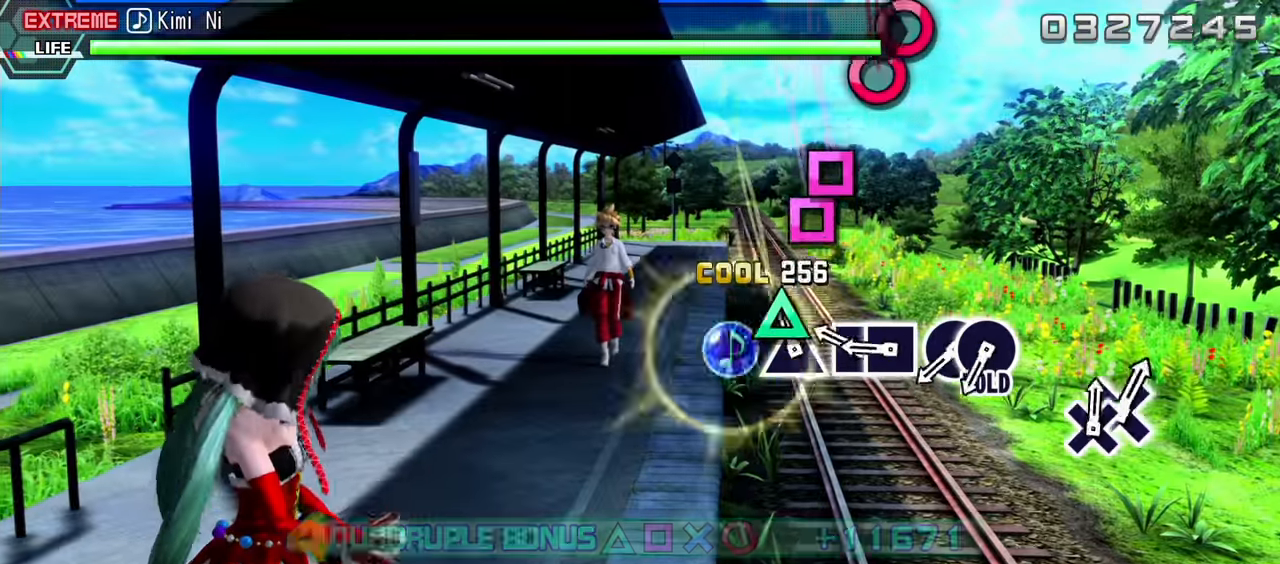
{"buttons": ["R2", "DPAD_LEFT"], "events": [[83, "DPAD_UP", "up"], [100, "TRIANGLE", "down"], [200, "TRIANGLE", "up"], [317, "SQUARE", "down"], [400, "DPAD_LEFT", "down"], [433, "SQUARE", "up"]]}
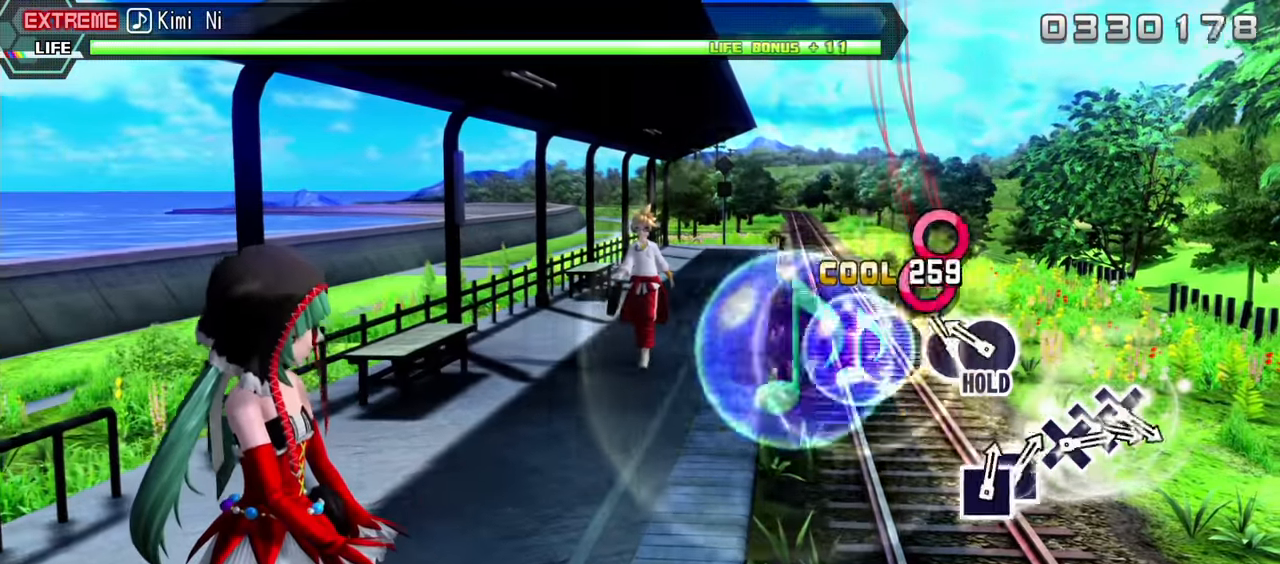
{"buttons": ["CIRCLE", "L2", "R2", "DPAD_RIGHT"], "events": [[67, "DPAD_LEFT", "up"], [133, "CIRCLE", "down"], [233, "DPAD_RIGHT", "down"], [417, "L2", "down"]]}
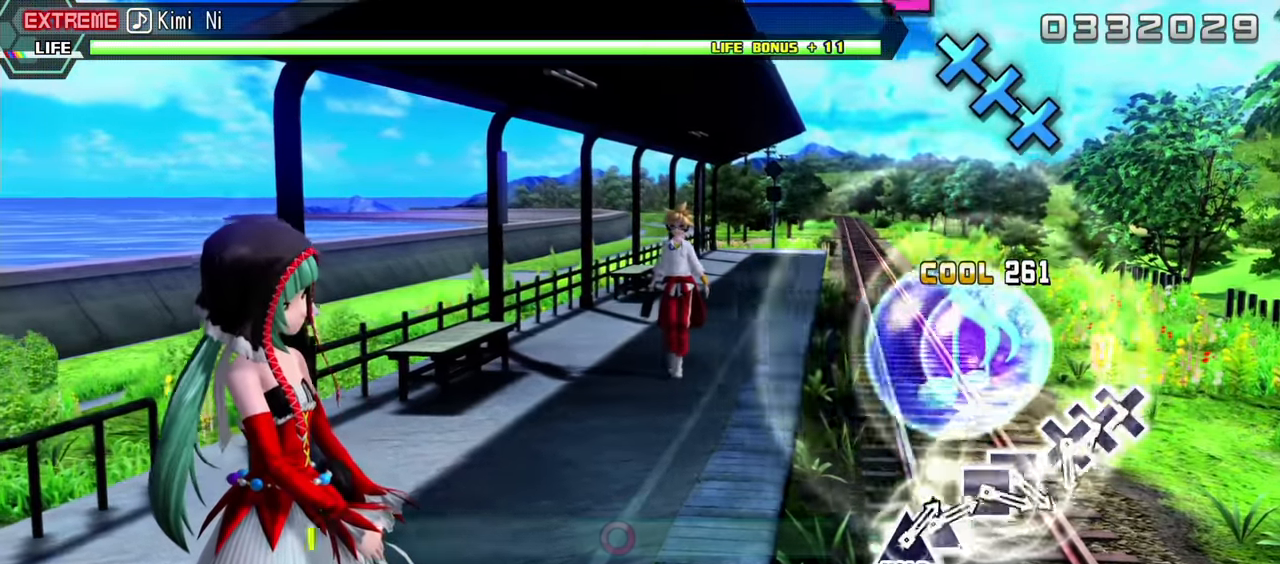
{"buttons": ["L2"], "events": [[33, "DPAD_RIGHT", "up"], [50, "R2", "up"], [67, "CIRCLE", "up"]]}
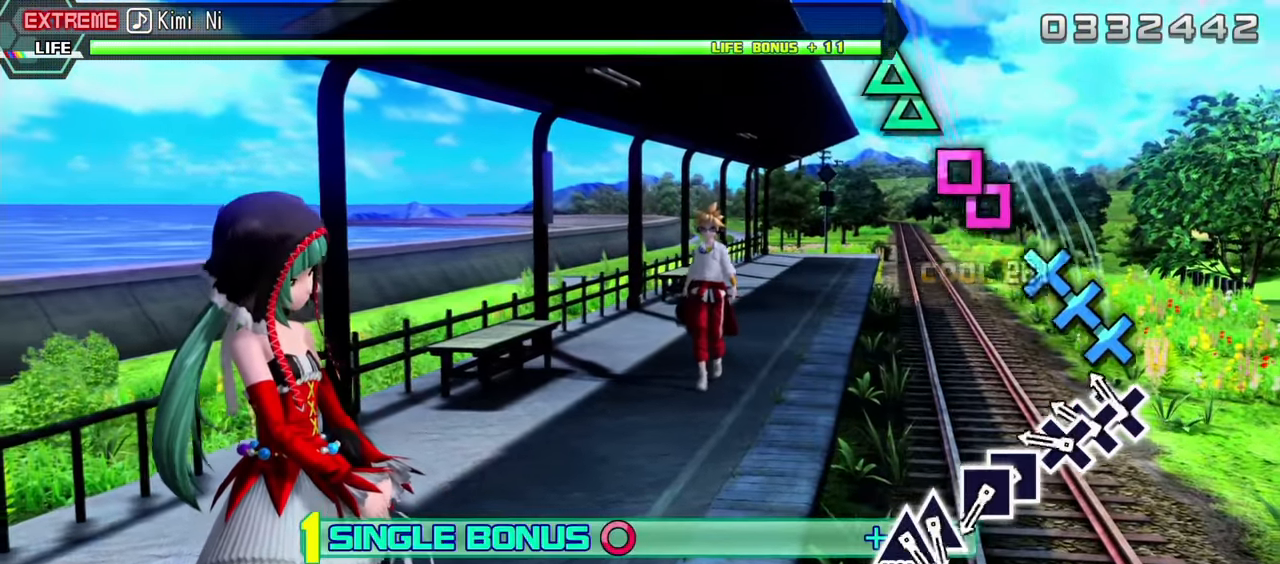
{"buttons": ["L2"], "events": [[133, "CROSS", "down"], [250, "DPAD_DOWN", "down"], [267, "CROSS", "up"], [383, "DPAD_DOWN", "up"]]}
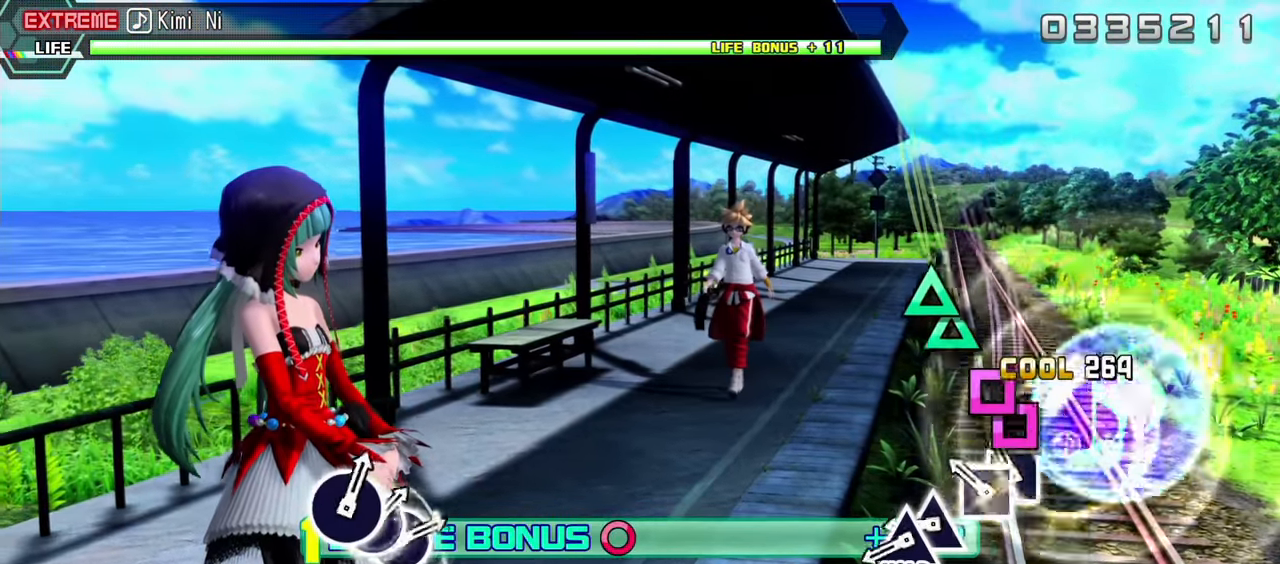
{"buttons": ["TRIANGLE", "L2"], "events": [[83, "SQUARE", "down"], [183, "DPAD_LEFT", "down"], [217, "SQUARE", "up"], [367, "DPAD_LEFT", "up"], [400, "TRIANGLE", "down"]]}
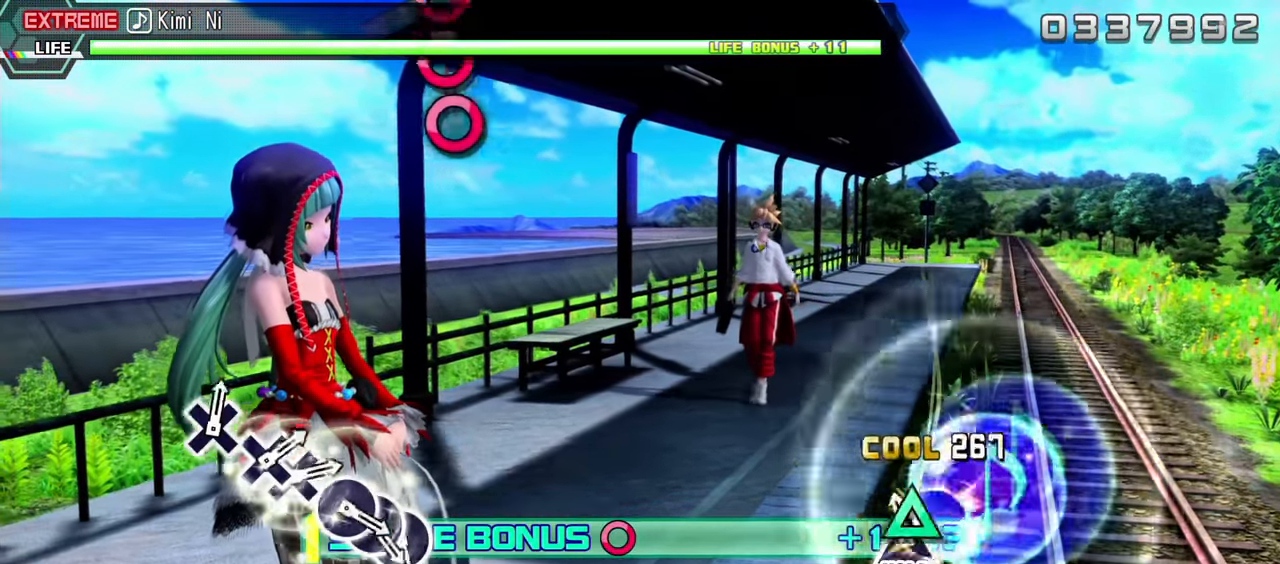
{"buttons": ["R2"], "events": [[17, "DPAD_UP", "down"], [300, "R2", "down"], [383, "TRIANGLE", "up"], [417, "DPAD_UP", "up"], [417, "L2", "up"]]}
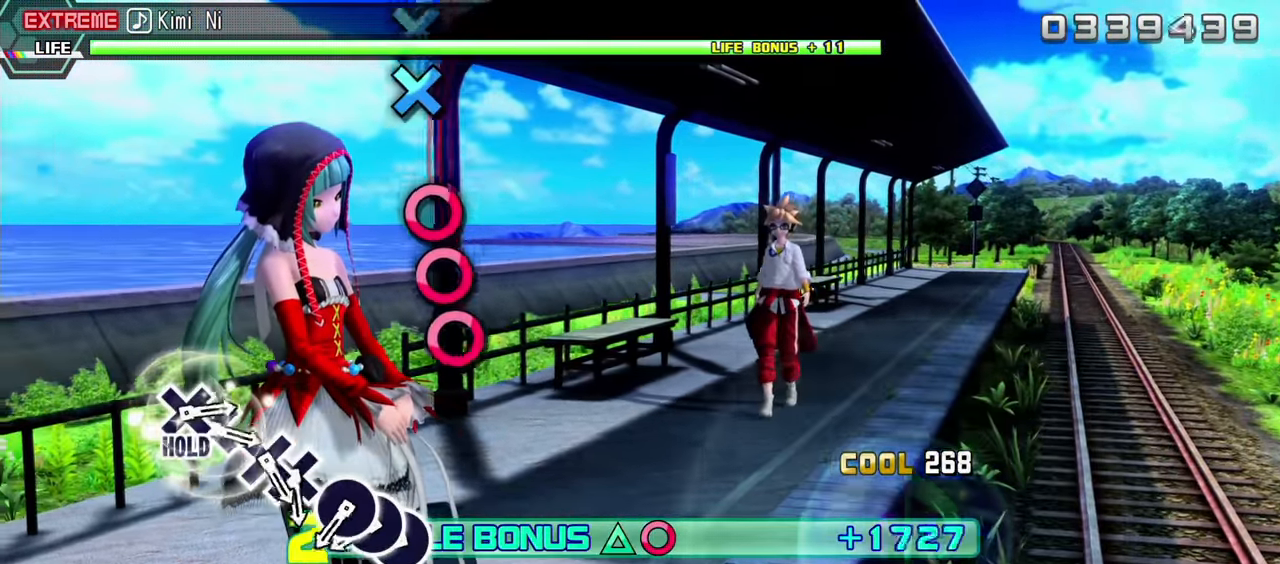
{"buttons": ["CIRCLE", "R2"], "events": [[416, "CIRCLE", "down"]]}
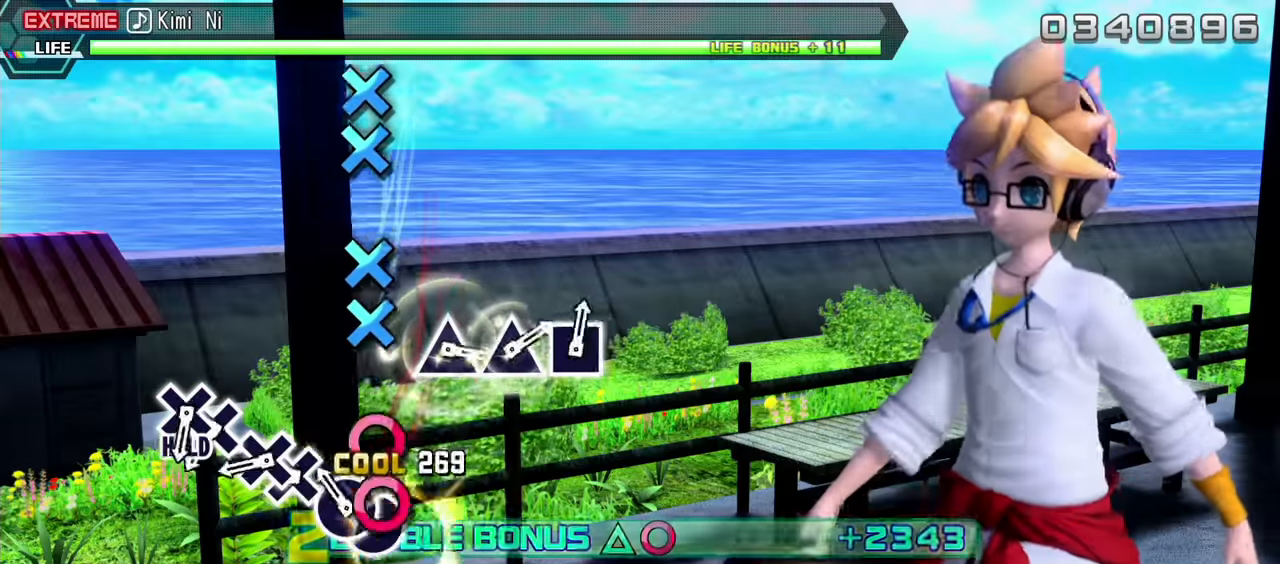
{"buttons": ["R2", "DPAD_DOWN"], "events": [[17, "CIRCLE", "up"], [17, "DPAD_RIGHT", "down"], [150, "CIRCLE", "down"], [150, "DPAD_RIGHT", "up"], [250, "CIRCLE", "up"], [350, "CROSS", "down"], [467, "DPAD_DOWN", "down"], [500, "CROSS", "up"]]}
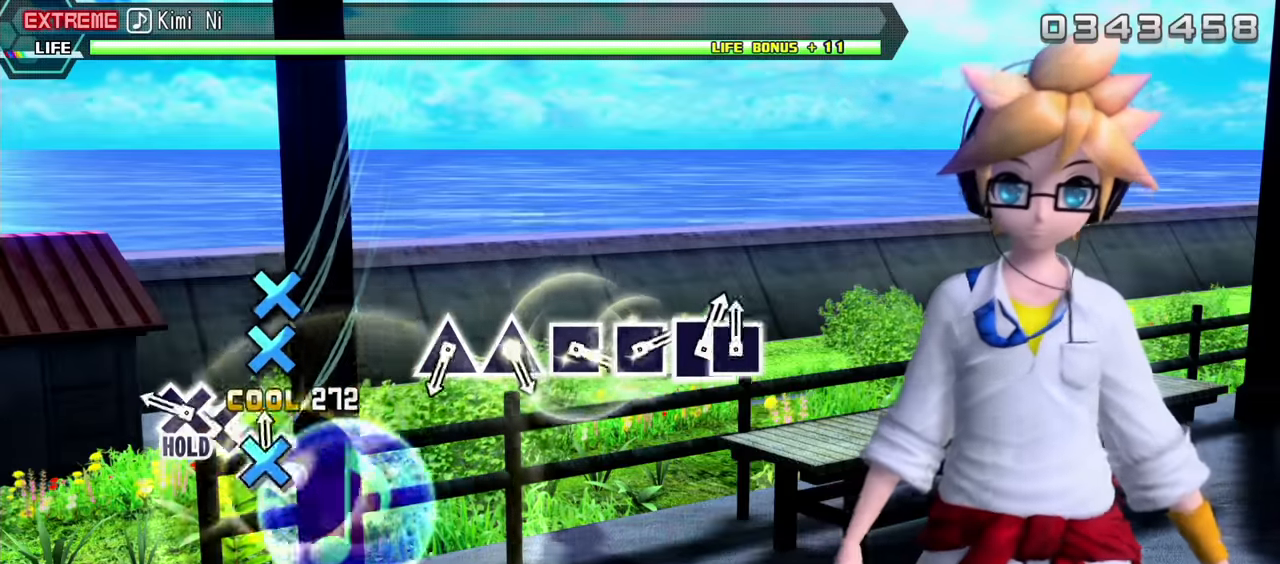
{"buttons": ["L2", "DPAD_DOWN"], "events": [[183, "DPAD_DOWN", "up"], [200, "CROSS", "down"], [283, "DPAD_DOWN", "down"], [467, "L2", "down"], [483, "R2", "up"], [500, "CROSS", "up"]]}
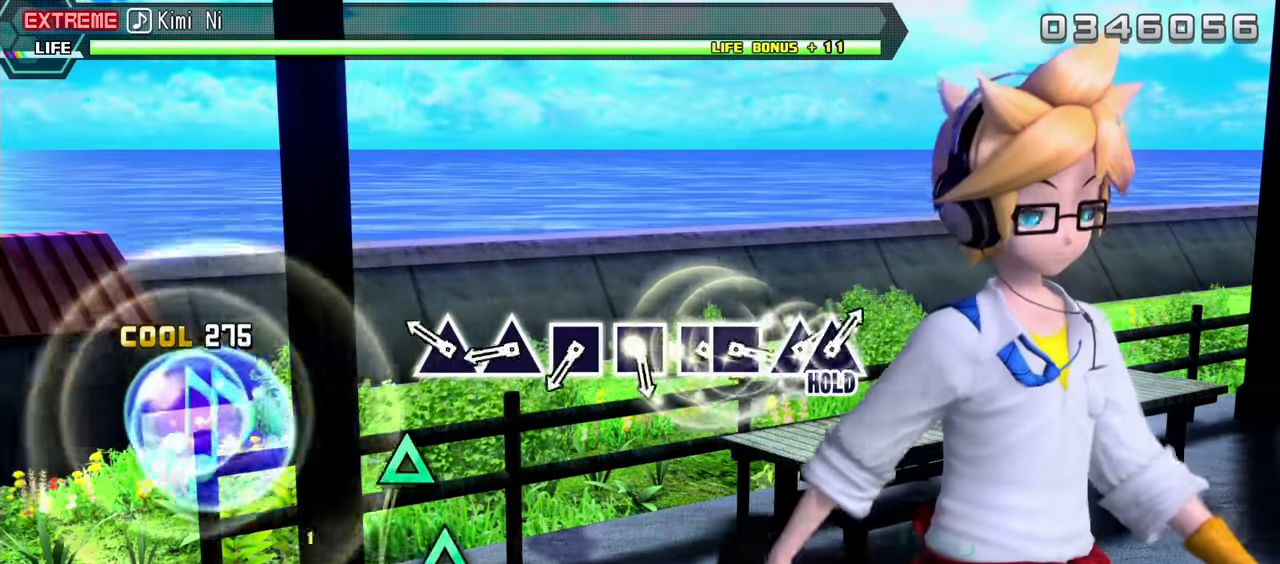
{"buttons": ["TRIANGLE", "L2"], "events": [[100, "DPAD_DOWN", "up"], [233, "TRIANGLE", "down"], [383, "TRIANGLE", "up"], [483, "TRIANGLE", "down"]]}
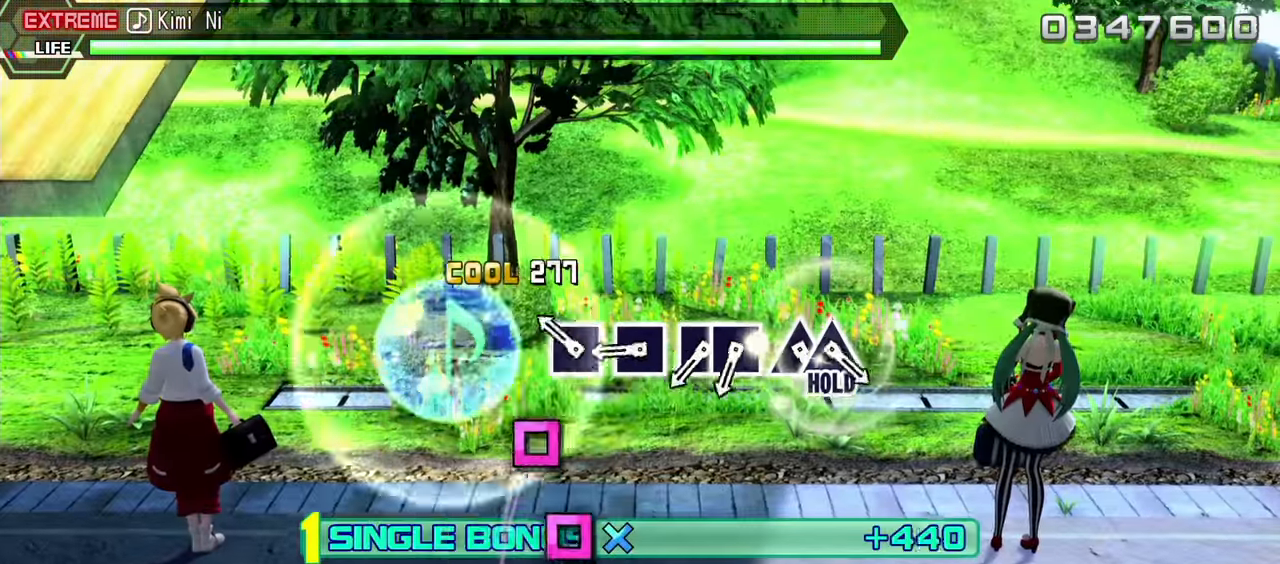
{"buttons": ["SQUARE", "L2"], "events": [[117, "TRIANGLE", "up"], [200, "SQUARE", "down"], [333, "SQUARE", "up"], [417, "SQUARE", "down"]]}